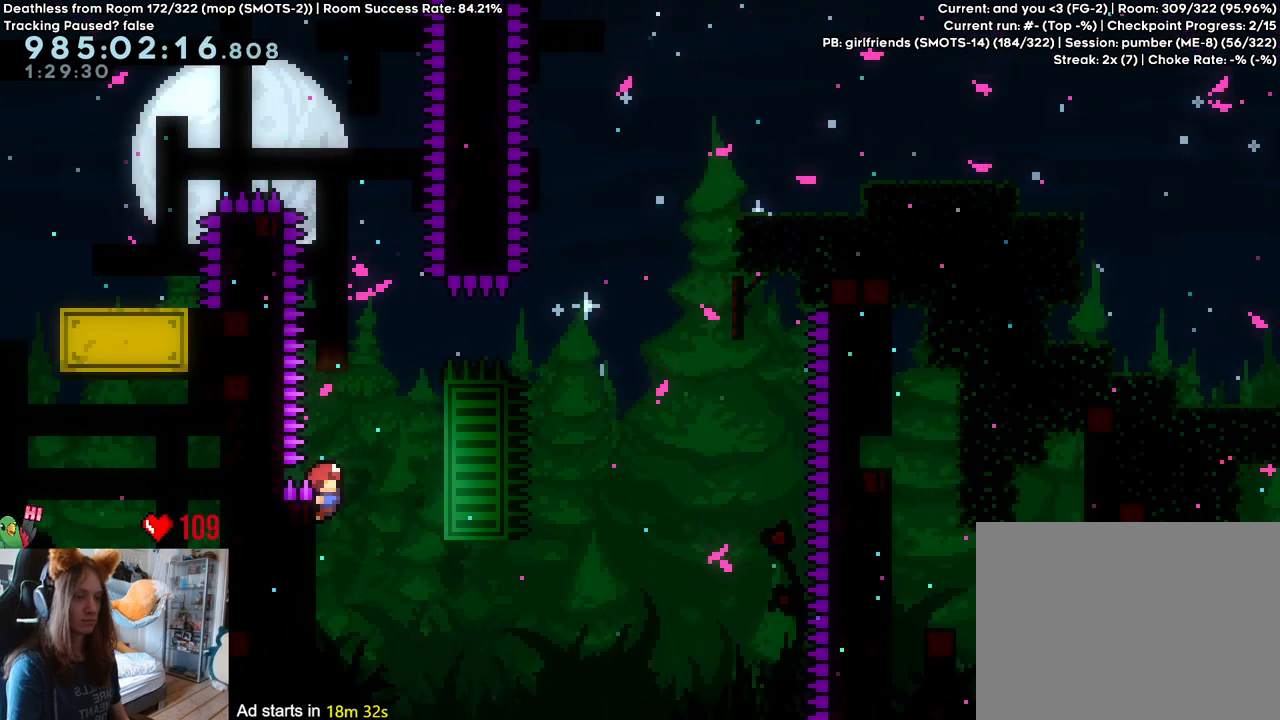
Gameplay with a controller (Nintendo layout); each line is a JSON object with the inputs held at the frame after it (dt_ms = milliseconds from this image to that frame). "events" lists button and stick changes between this image and that frame as [ms after this image, input, new state], when the widget could be followed in between. Not read: DPAD_DOWN DPAD_LEFT DPAD_RIGHT HOME L3 R1 R2 R3.
{"dt_ms": 500, "buttons": ["B"], "left_stick": "right", "right_stick": "center", "events": [[233, "B", "down"]]}
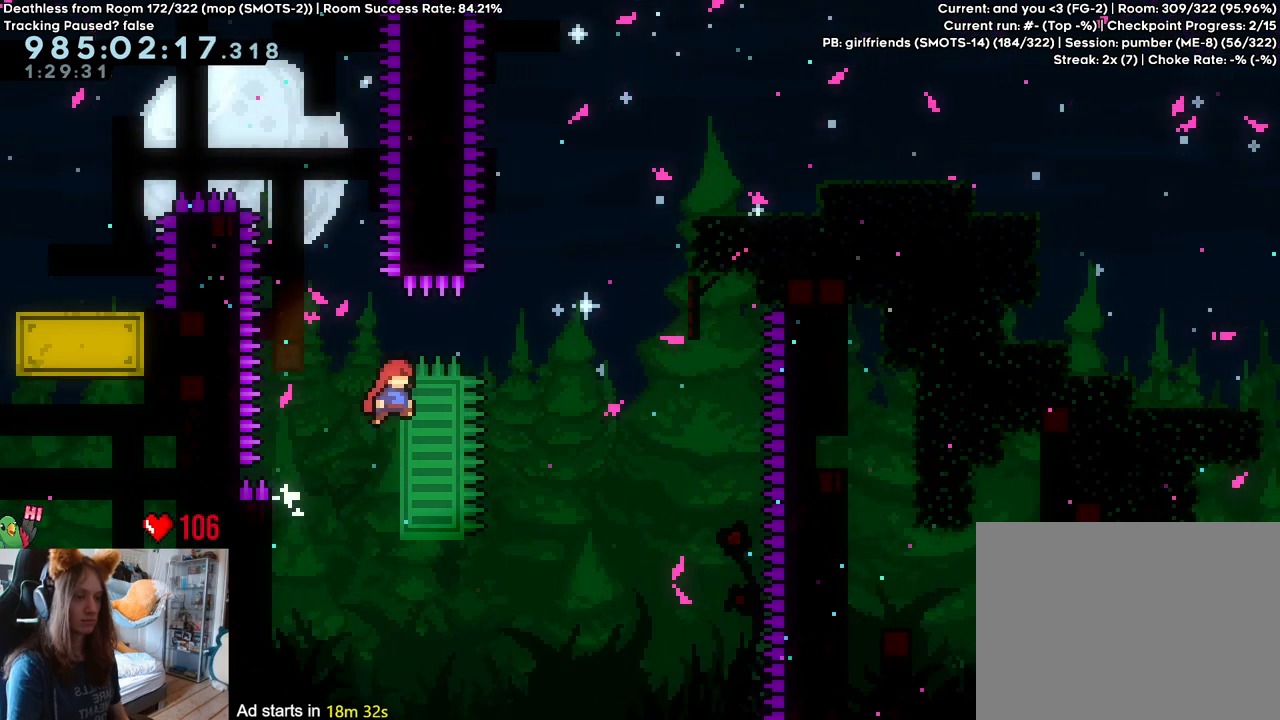
{"dt_ms": 500, "buttons": ["B"], "left_stick": "right", "right_stick": "center", "events": []}
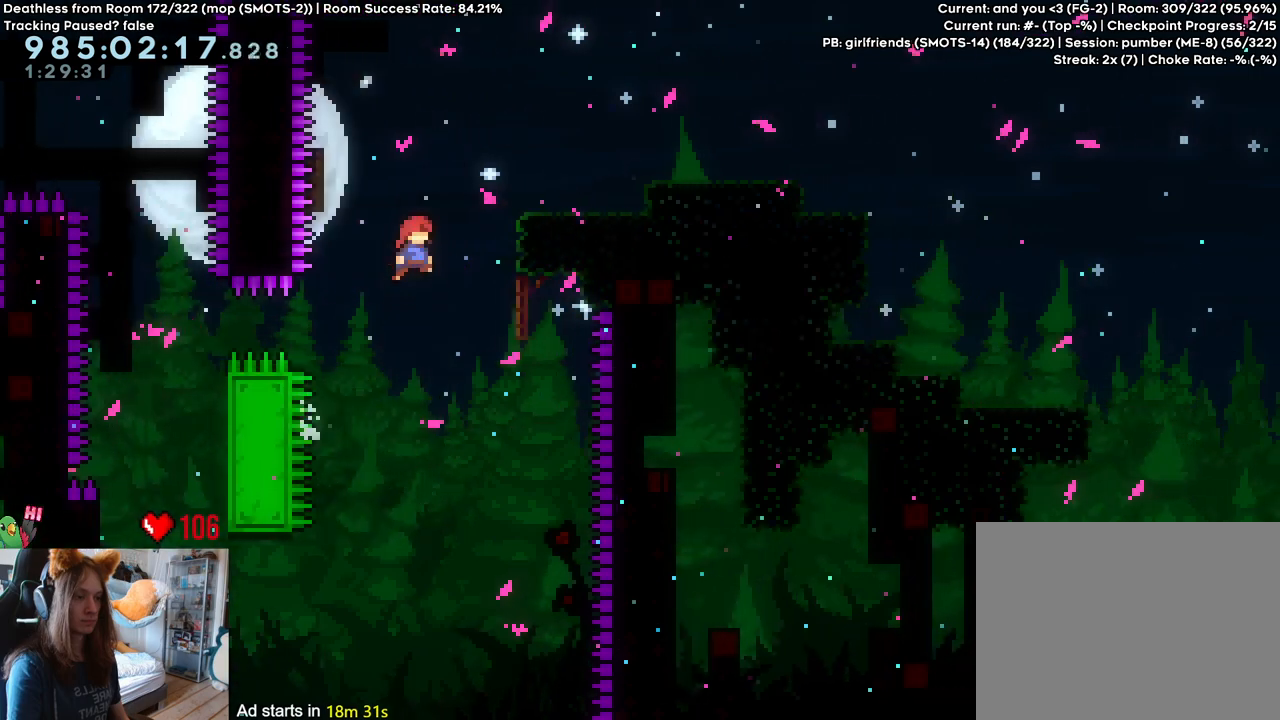
{"dt_ms": 500, "buttons": [], "left_stick": "right", "right_stick": "center", "events": [[83, "B", "up"], [183, "B", "down"], [350, "B", "up"]]}
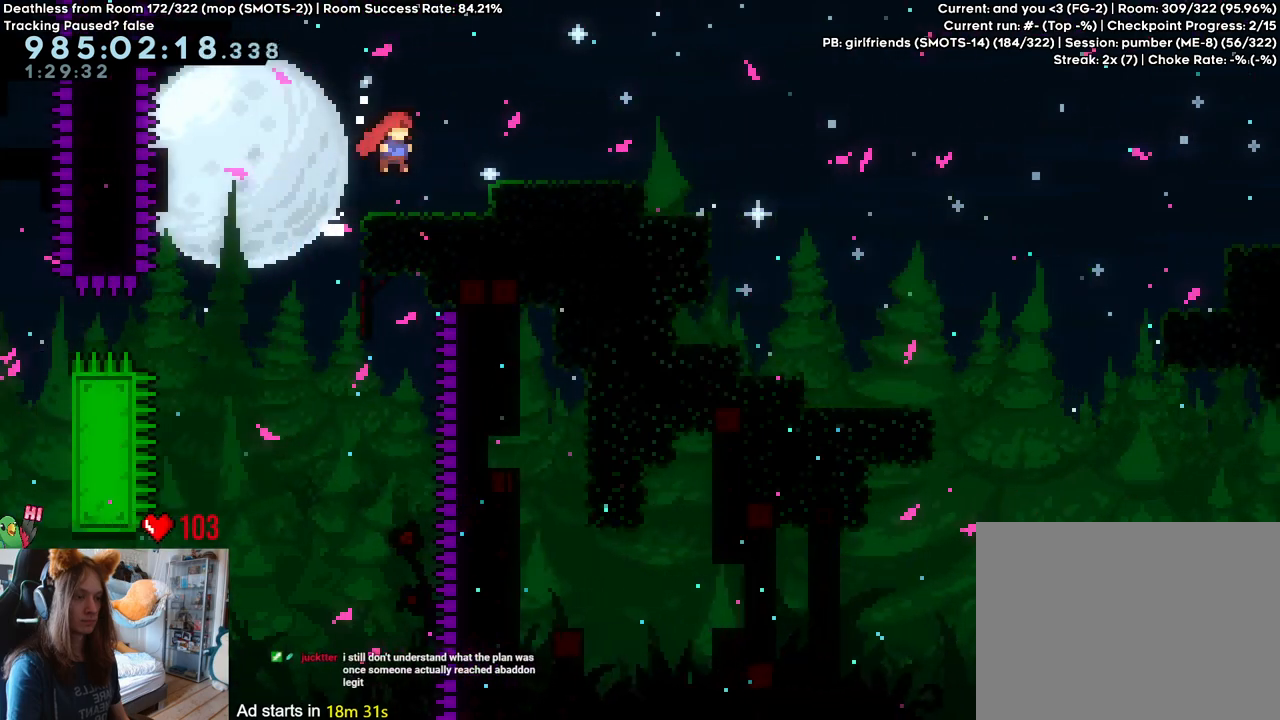
{"dt_ms": 500, "buttons": ["L2"], "left_stick": "right", "right_stick": "center", "events": [[83, "B", "down"], [83, "L2", "down"], [200, "B", "up"], [433, "B", "down"], [500, "B", "up"]]}
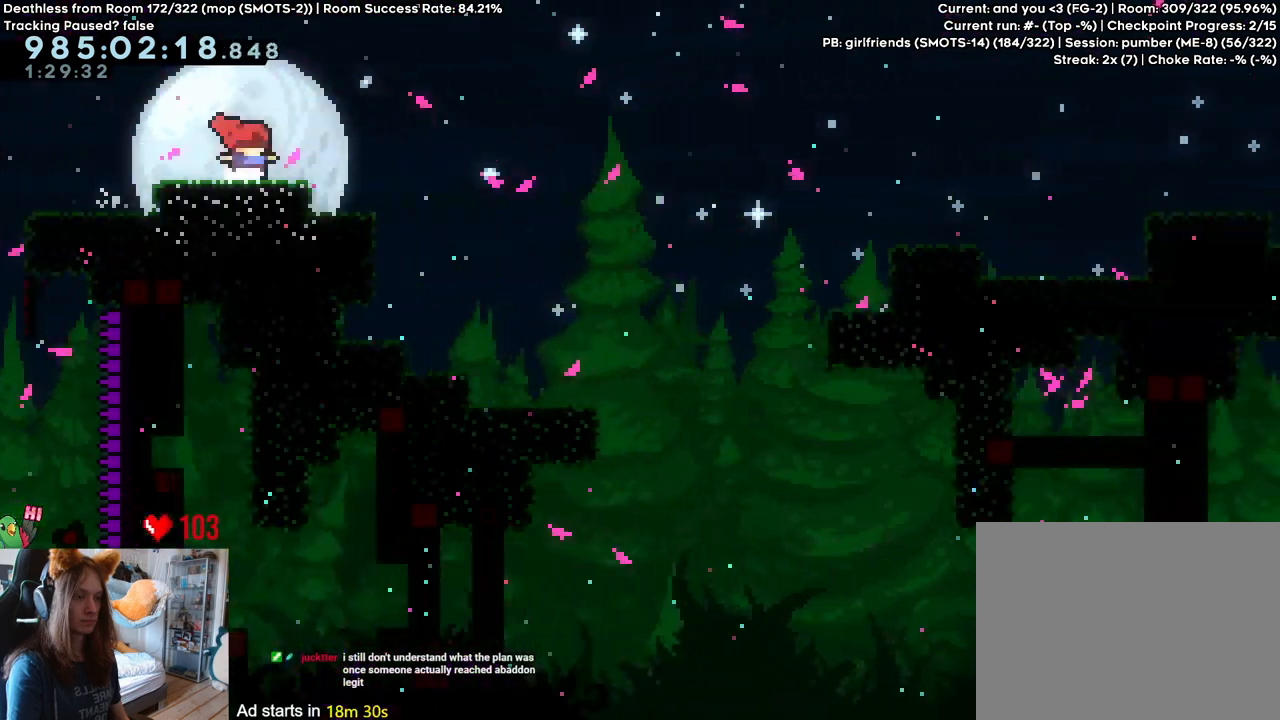
{"dt_ms": 500, "buttons": ["L2"], "left_stick": "right", "right_stick": "center", "events": []}
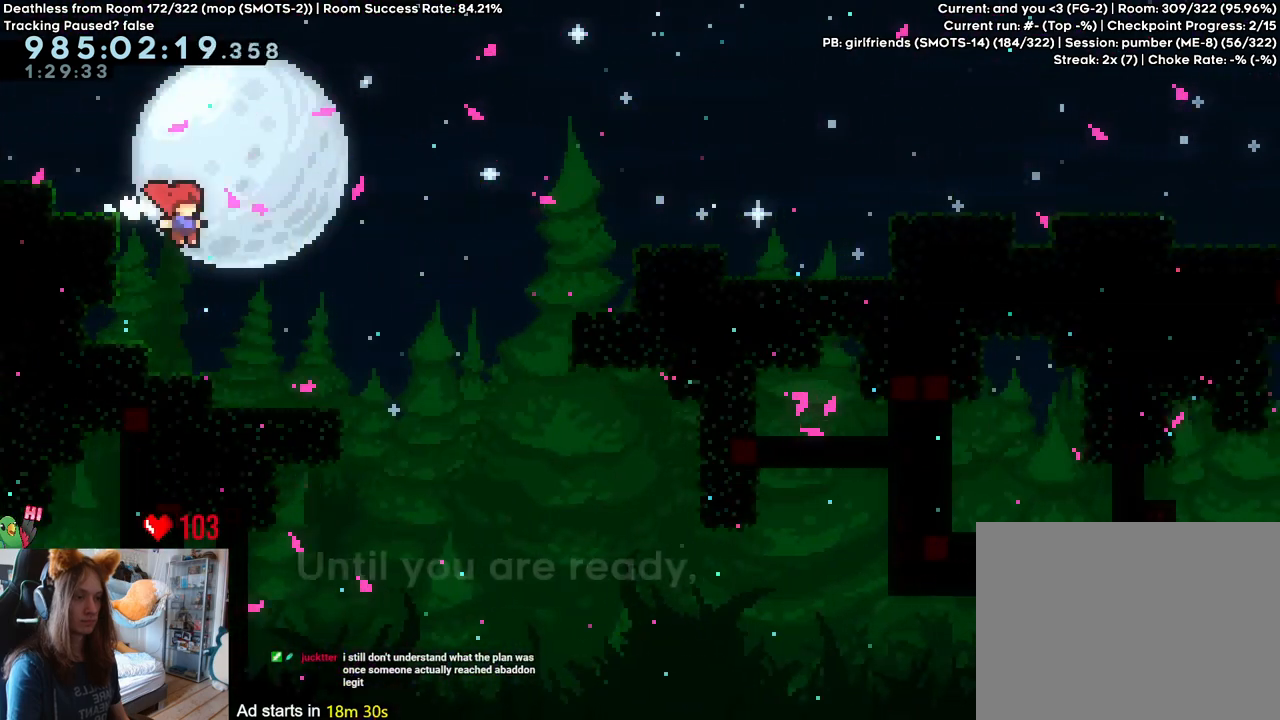
{"dt_ms": 500, "buttons": ["B", "L2"], "left_stick": "right", "right_stick": "center", "events": [[450, "B", "down"]]}
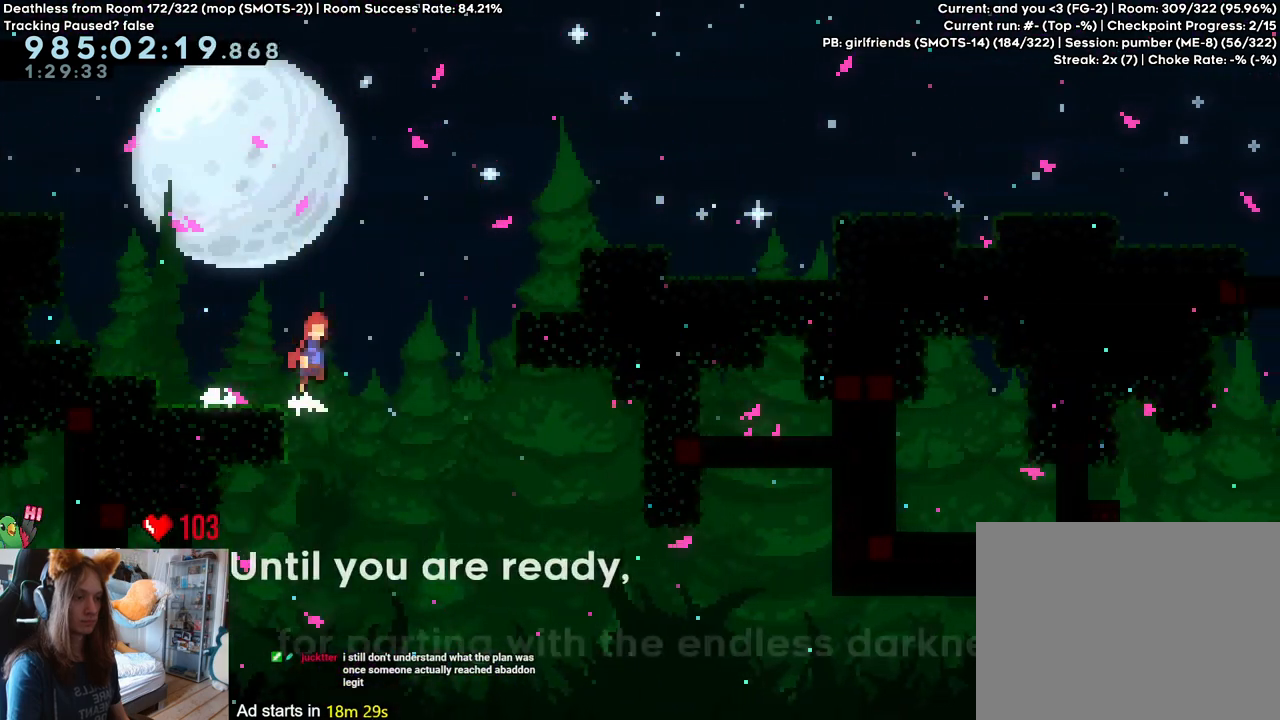
{"dt_ms": 500, "buttons": ["B"], "left_stick": "right", "right_stick": "center", "events": [[317, "B", "up"], [367, "L2", "up"], [400, "B", "down"]]}
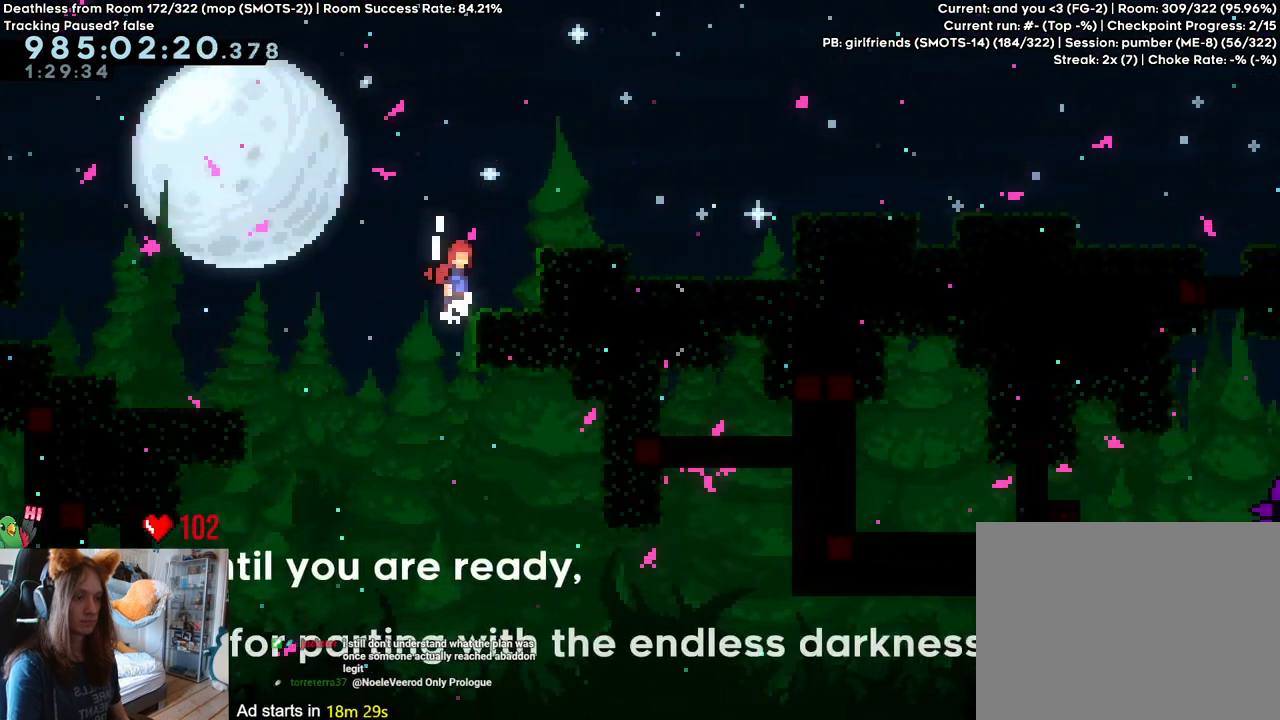
{"dt_ms": 500, "buttons": [], "left_stick": "right", "right_stick": "center", "events": [[317, "B", "up"]]}
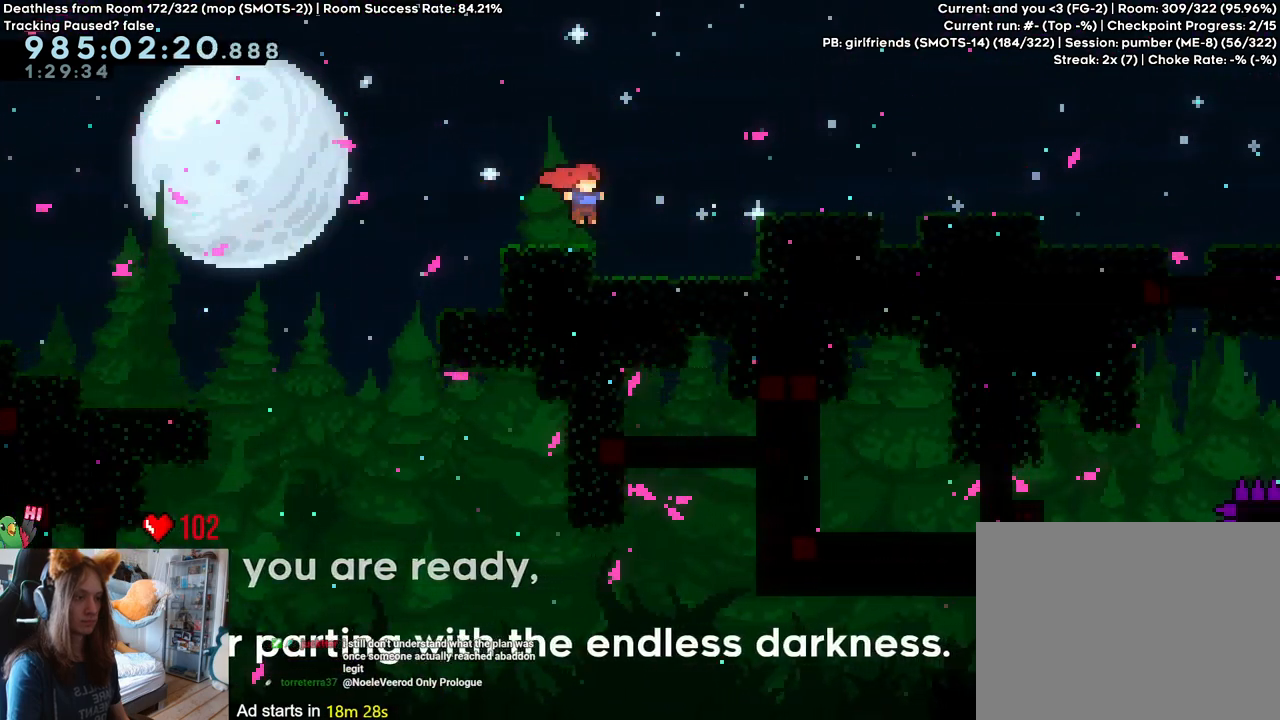
{"dt_ms": 500, "buttons": ["B"], "left_stick": "right", "right_stick": "center", "events": [[217, "B", "down"], [400, "B", "up"], [483, "B", "down"]]}
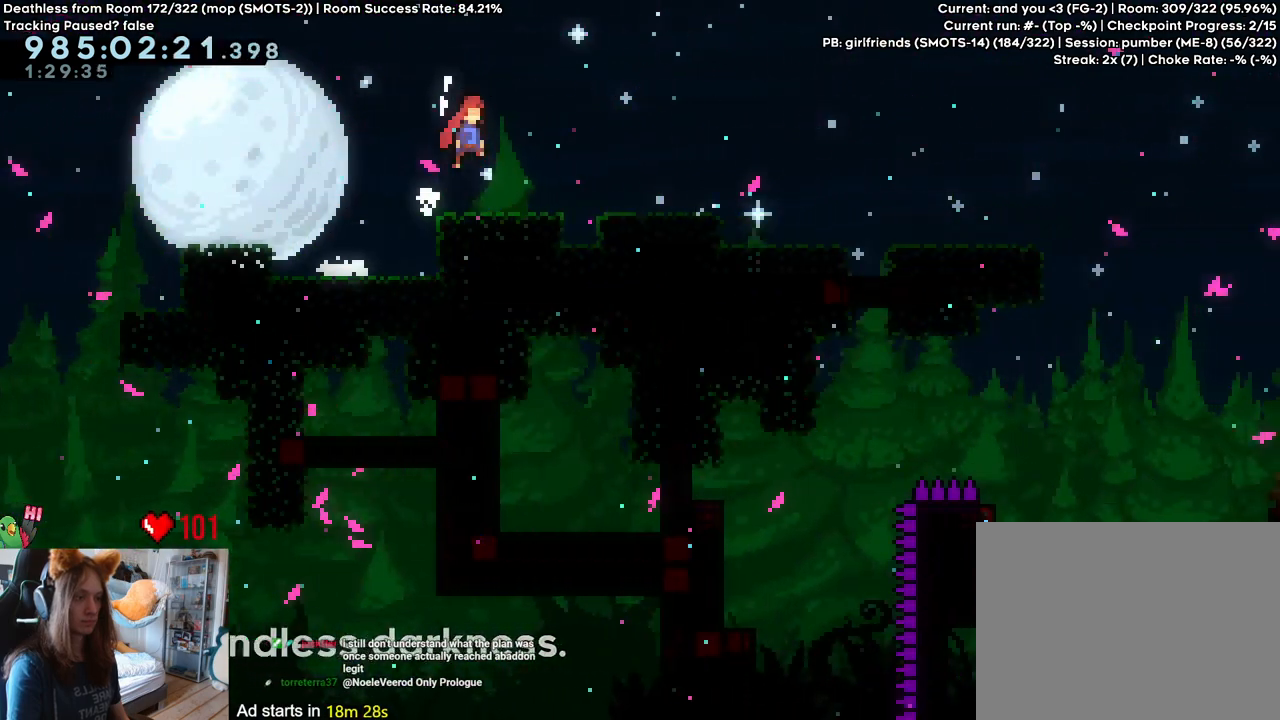
{"dt_ms": 1000, "buttons": ["L2"], "left_stick": "center", "right_stick": "center", "events": [[133, "B", "up"], [583, "L2", "down"], [850, "B", "down"], [900, "B", "up"], [1000, "left_stick", "center"]]}
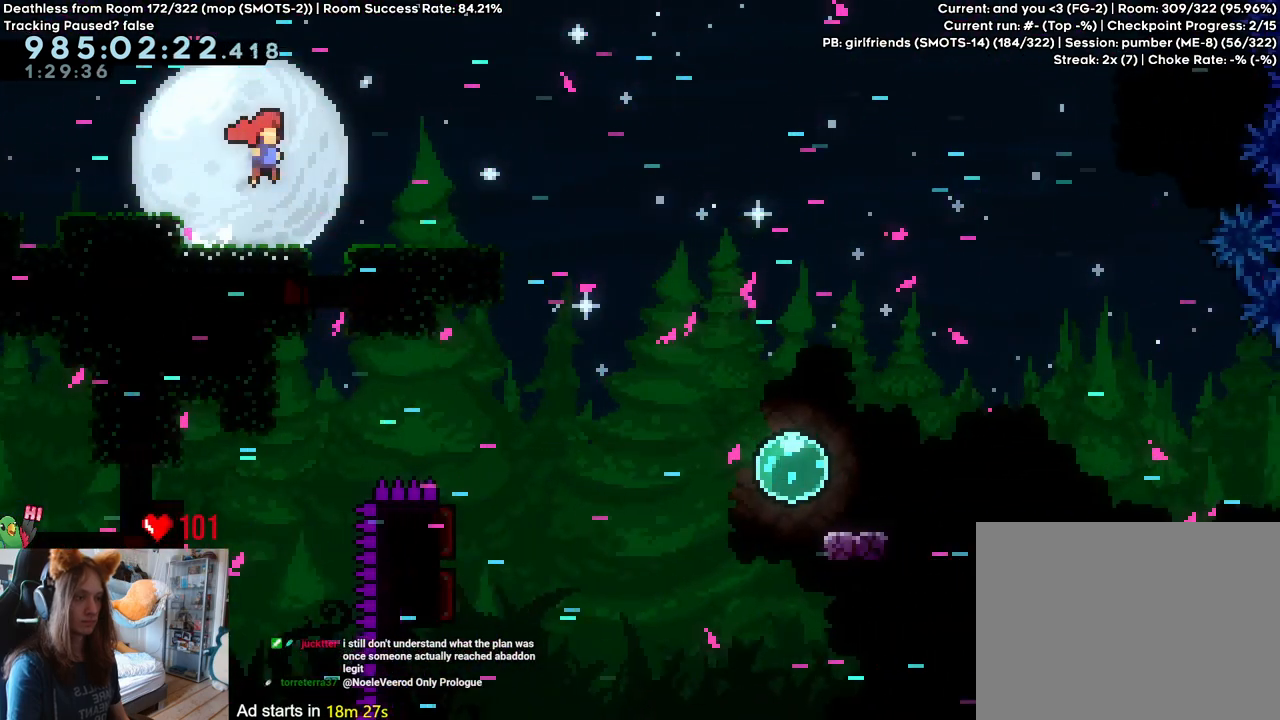
{"dt_ms": 500, "buttons": ["L2"], "left_stick": "right", "right_stick": "center", "events": [[100, "left_stick", "right"], [183, "B", "down"], [300, "B", "up"]]}
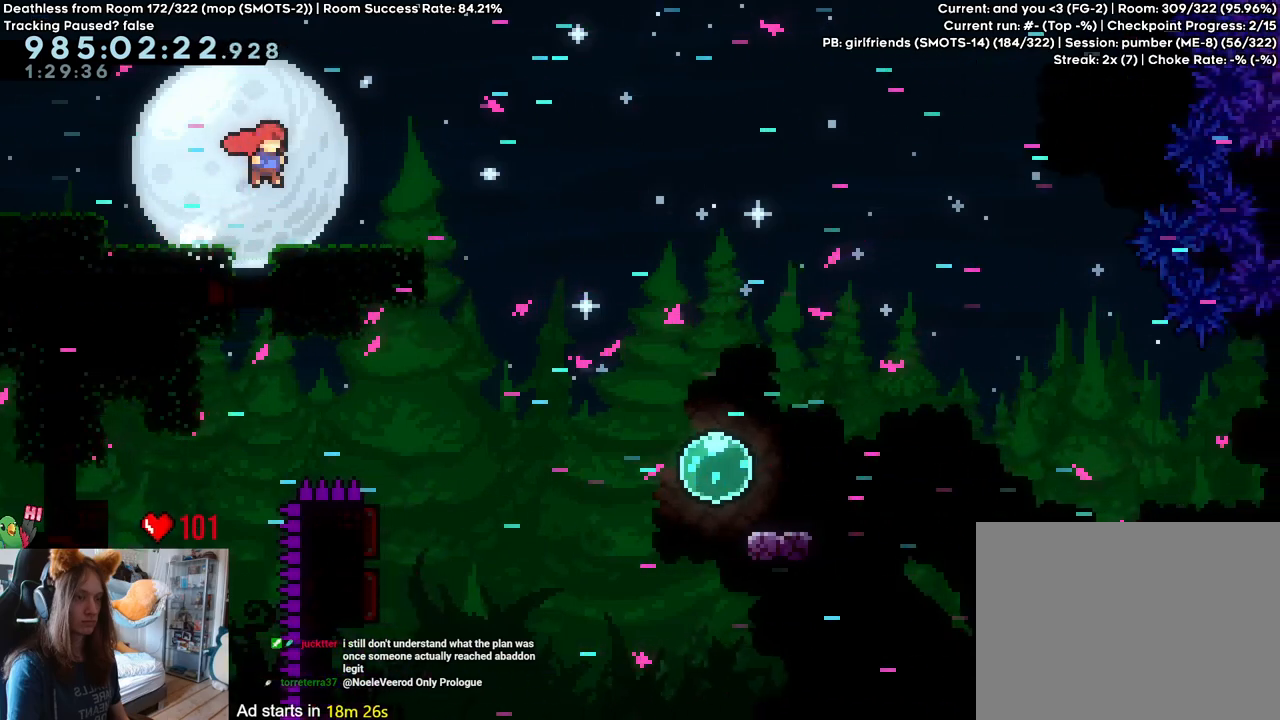
{"dt_ms": 500, "buttons": ["L2"], "left_stick": "right", "right_stick": "center", "events": [[100, "B", "down"], [200, "B", "up"]]}
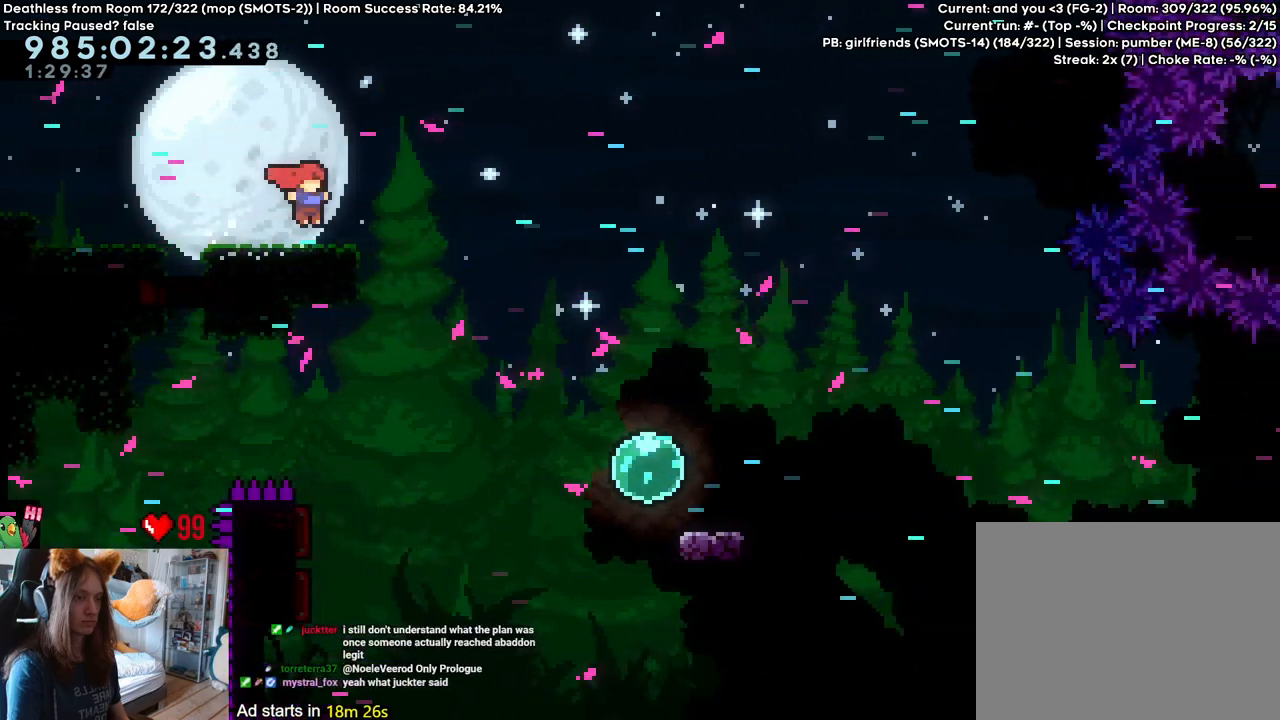
{"dt_ms": 500, "buttons": ["B"], "left_stick": "center", "right_stick": "center", "events": [[17, "B", "down"], [100, "B", "up"], [200, "B", "down"], [450, "L2", "up"], [483, "left_stick", "center"]]}
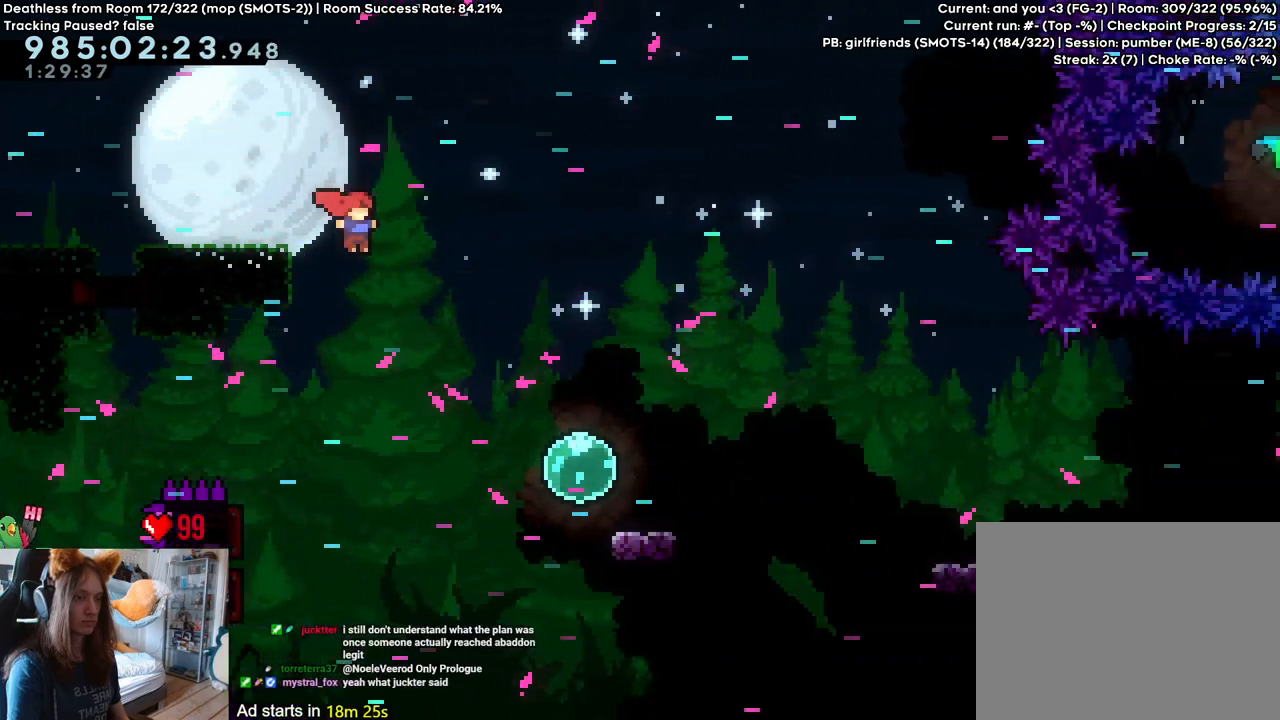
{"dt_ms": 500, "buttons": ["B"], "left_stick": "center", "right_stick": "center", "events": [[267, "left_stick", "left"], [500, "left_stick", "center"]]}
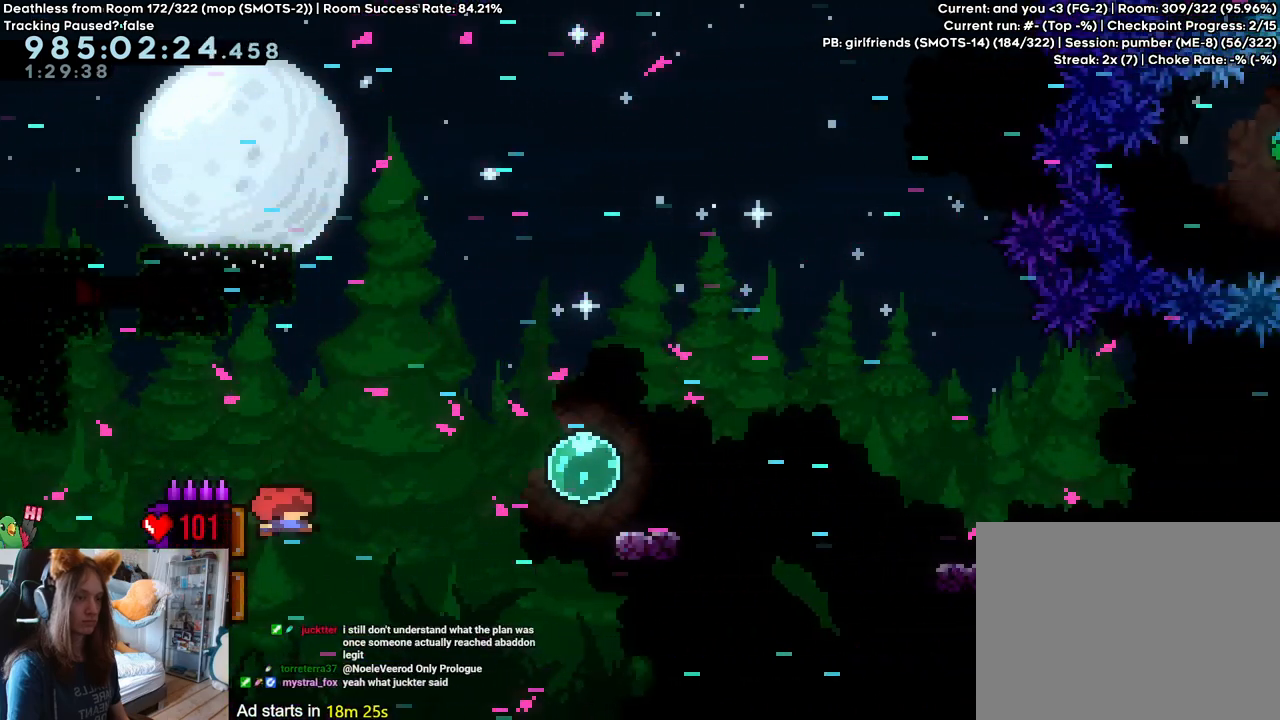
{"dt_ms": 500, "buttons": ["B"], "left_stick": "down-right", "right_stick": "center", "events": [[17, "left_stick", "right"], [483, "left_stick", "down-right"]]}
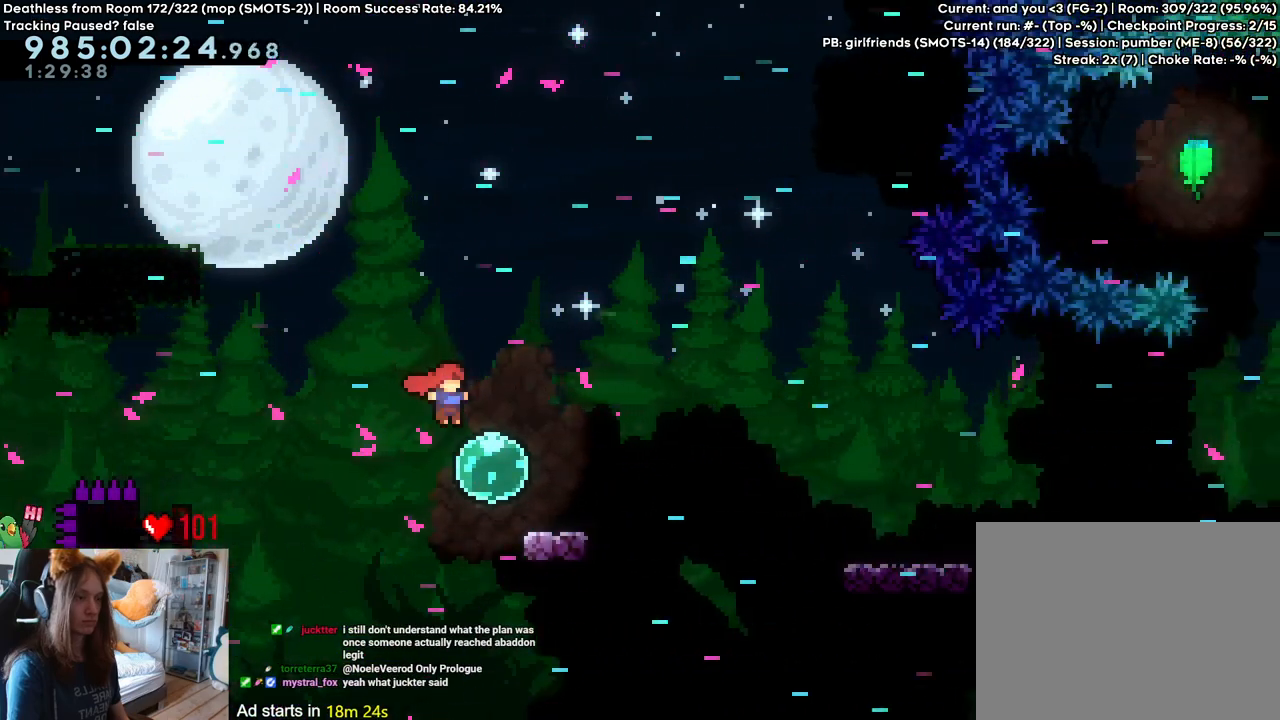
{"dt_ms": 500, "buttons": [], "left_stick": "right", "right_stick": "center", "events": [[83, "Y", "down"], [200, "B", "up"], [200, "Y", "up"], [200, "left_stick", "right"], [267, "B", "down"], [450, "B", "up"]]}
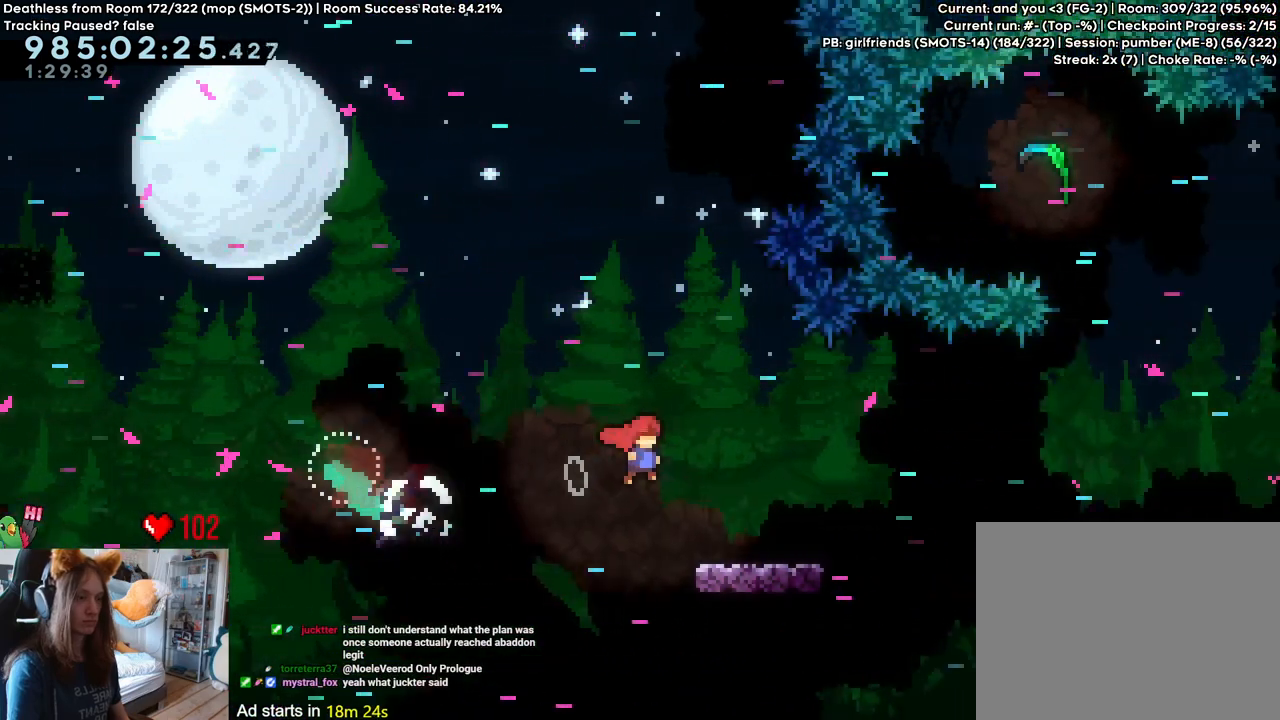
{"dt_ms": 1000, "buttons": [], "left_stick": "up", "right_stick": "center", "events": [[233, "B", "down"], [450, "B", "up"], [483, "right_stick", "left"], [517, "right_stick", "center"], [533, "START", "down"], [550, "left_stick", "up"], [717, "START", "up"], [850, "START", "down"], [983, "START", "up"]]}
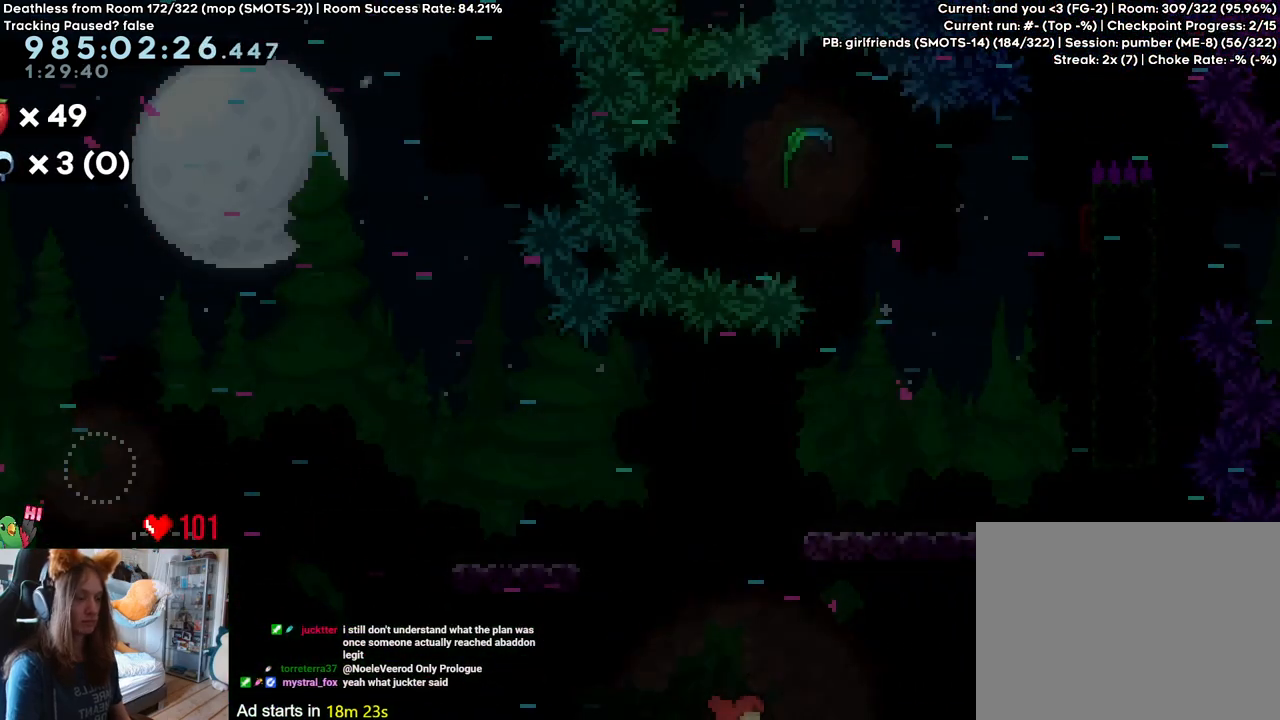
{"dt_ms": 500, "buttons": ["START"], "left_stick": "up-left", "right_stick": "center", "events": [[50, "Y", "down"], [67, "left_stick", "up-left"], [267, "Y", "up"], [367, "START", "down"]]}
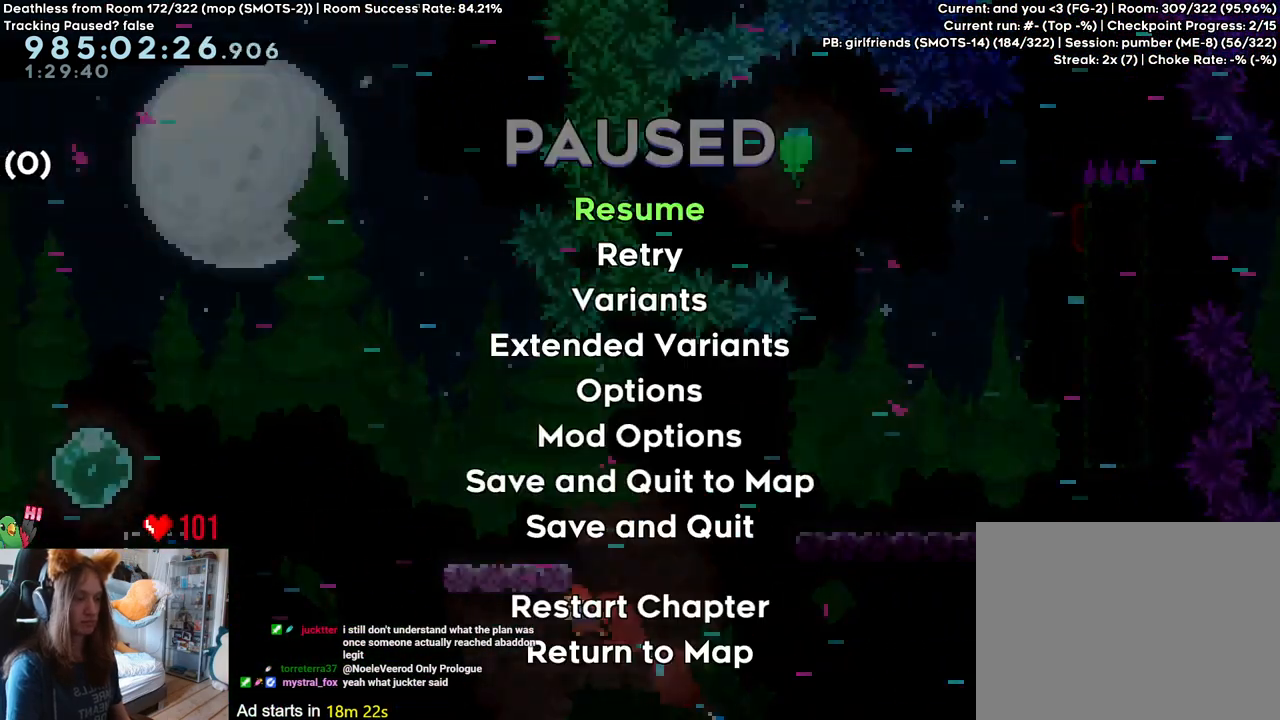
{"dt_ms": 500, "buttons": ["Y"], "left_stick": "up-right", "right_stick": "center", "events": [[67, "START", "up"], [67, "left_stick", "center"], [250, "START", "down"], [250, "left_stick", "right"], [367, "START", "up"], [367, "left_stick", "up-right"], [433, "Y", "down"]]}
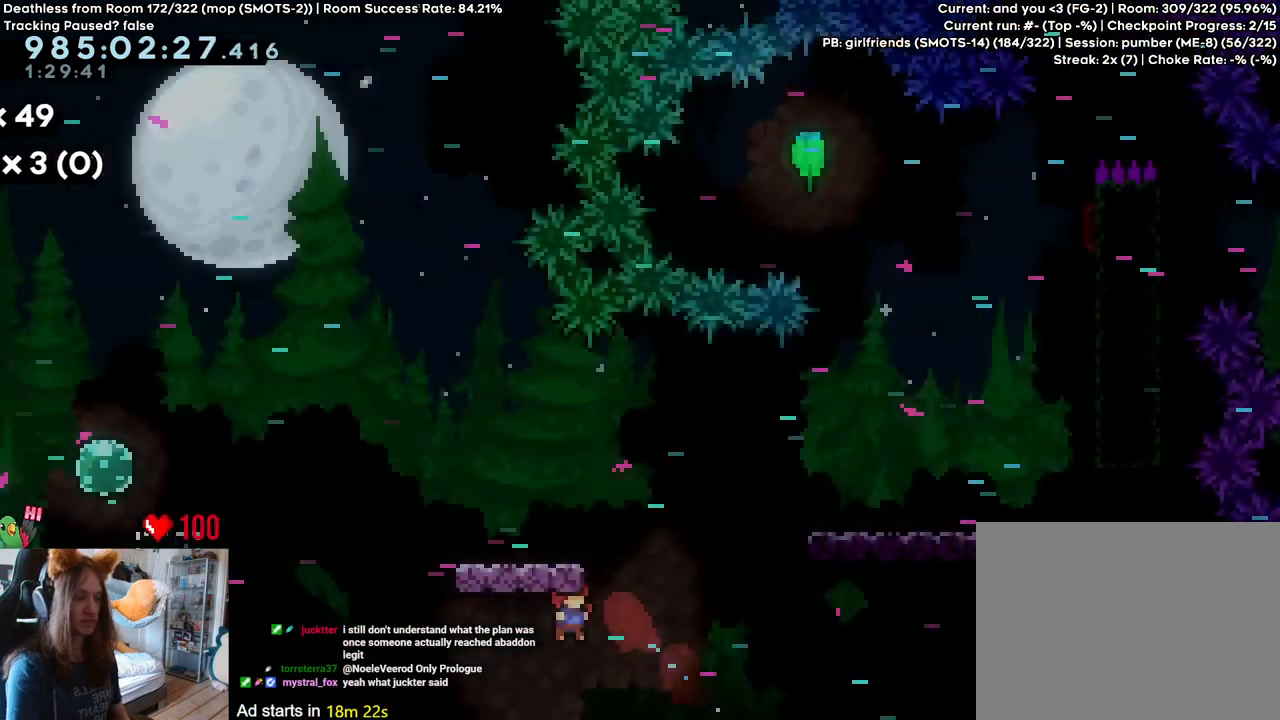
{"dt_ms": 500, "buttons": [], "left_stick": "center", "right_stick": "center", "events": [[50, "Y", "up"], [117, "START", "down"], [267, "START", "up"], [267, "left_stick", "center"]]}
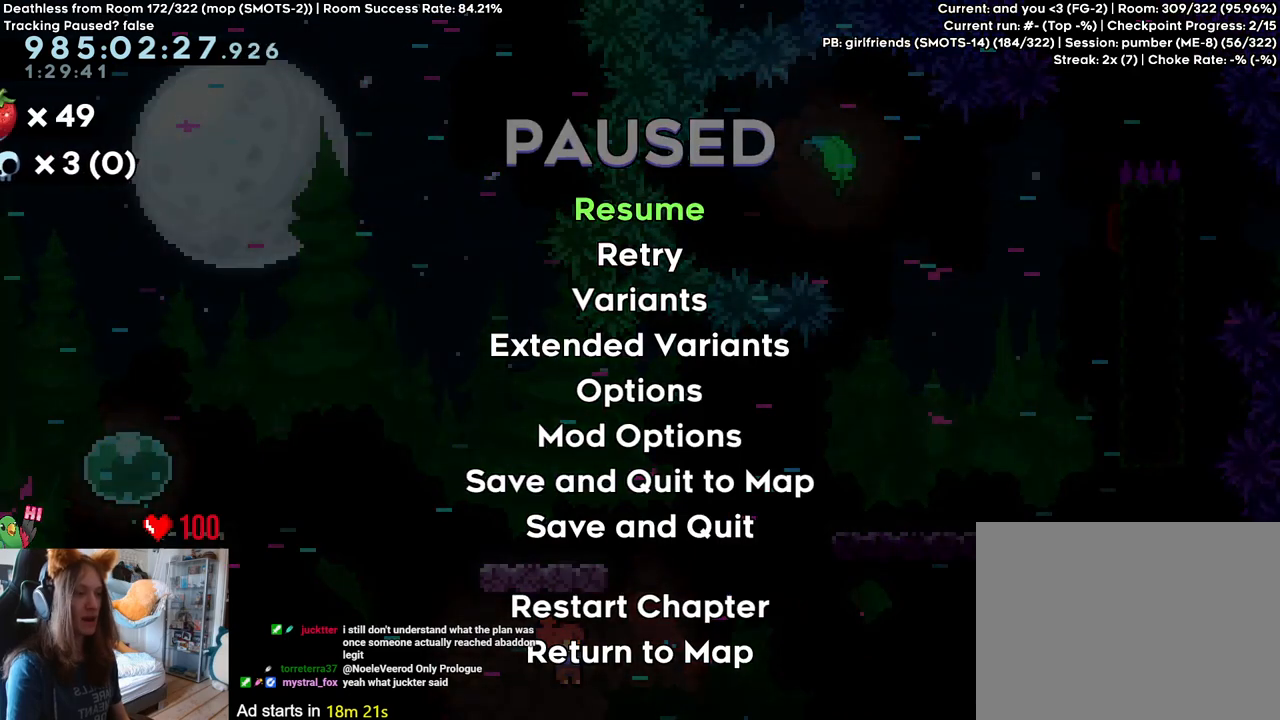
{"dt_ms": 500, "buttons": [], "left_stick": "center", "right_stick": "center", "events": []}
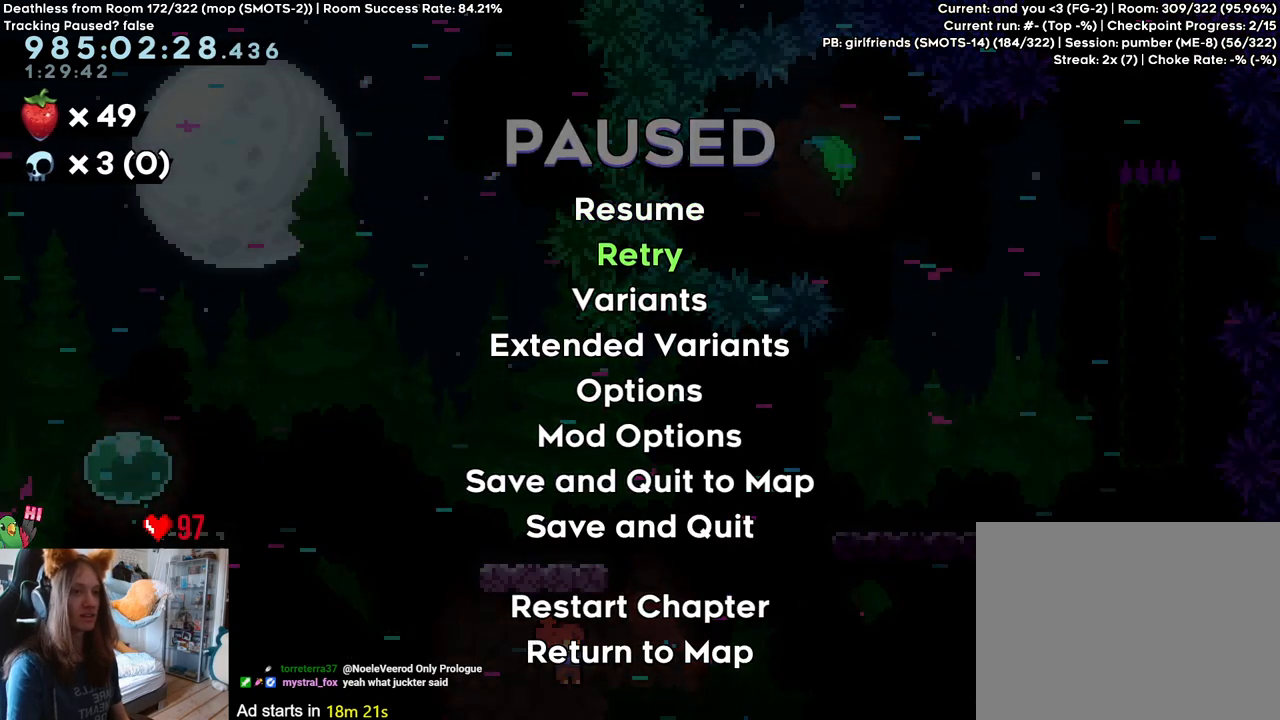
{"dt_ms": 500, "buttons": ["START"], "left_stick": "center", "right_stick": "center", "events": [[383, "START", "down"]]}
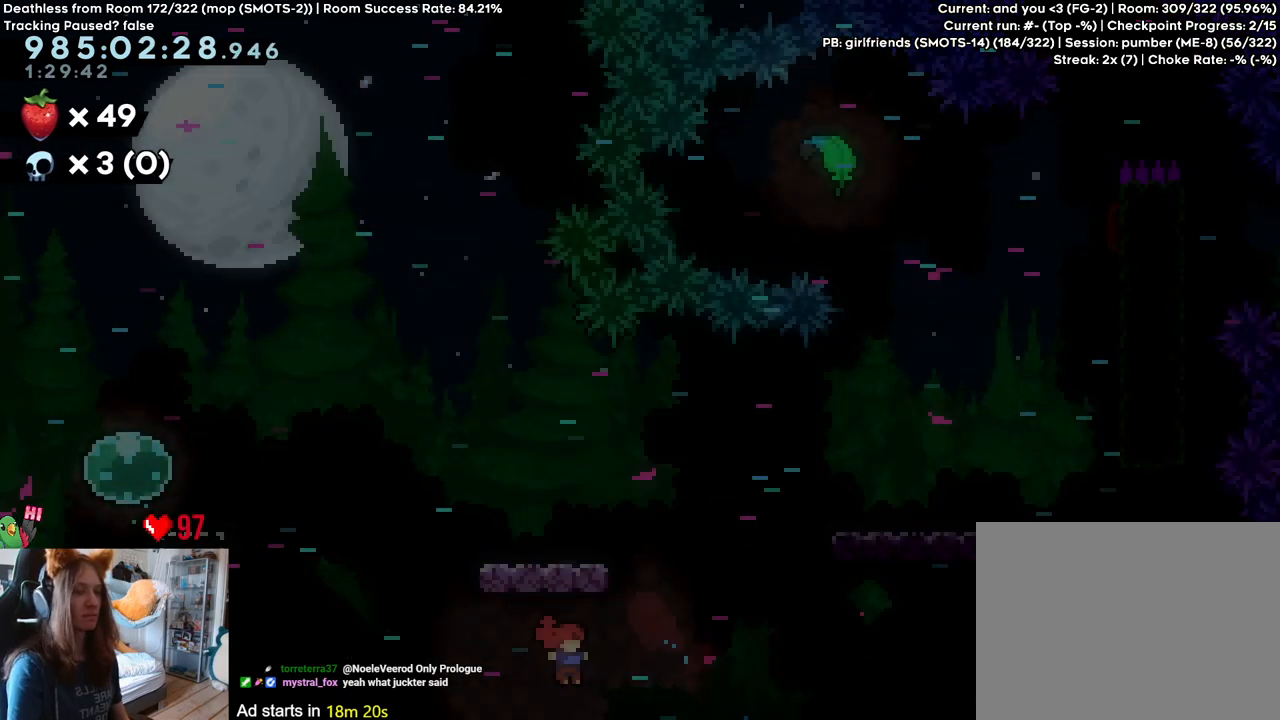
{"dt_ms": 1000, "buttons": [], "left_stick": "center", "right_stick": "center", "events": [[33, "START", "up"], [100, "left_stick", "right"], [300, "left_stick", "center"]]}
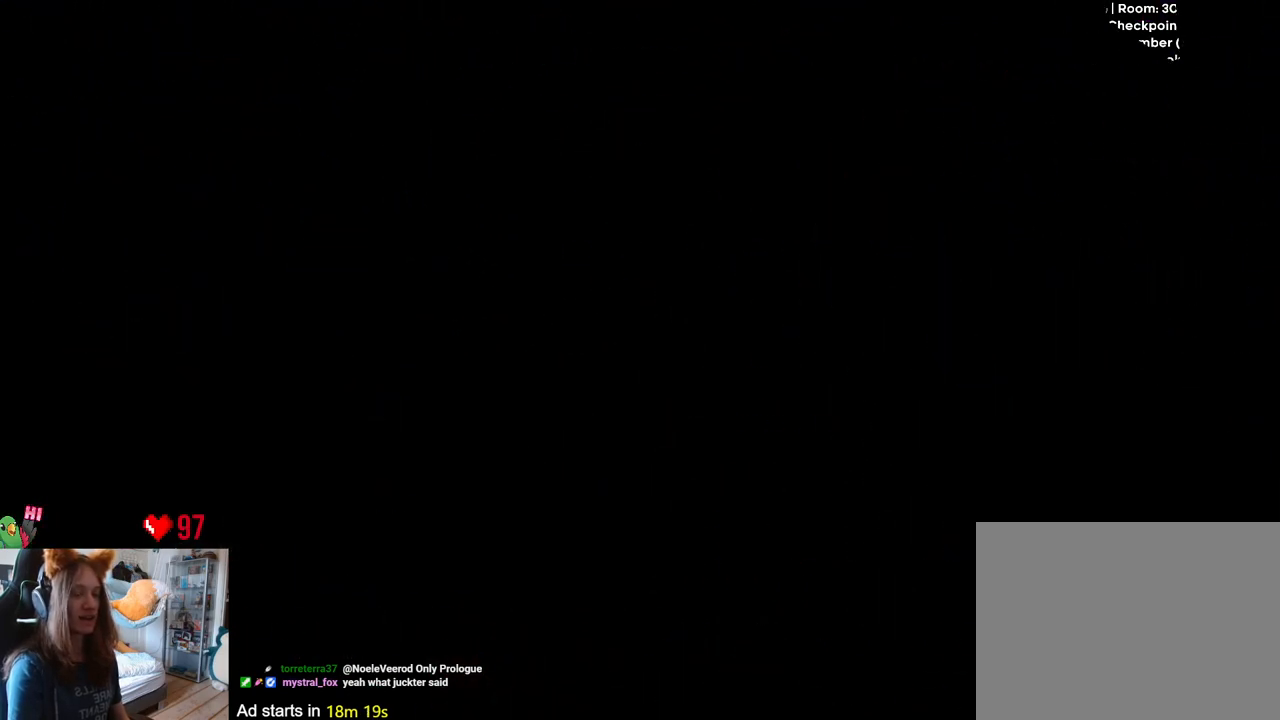
{"dt_ms": 500, "buttons": ["L2"], "left_stick": "center", "right_stick": "center", "events": [[433, "L2", "down"]]}
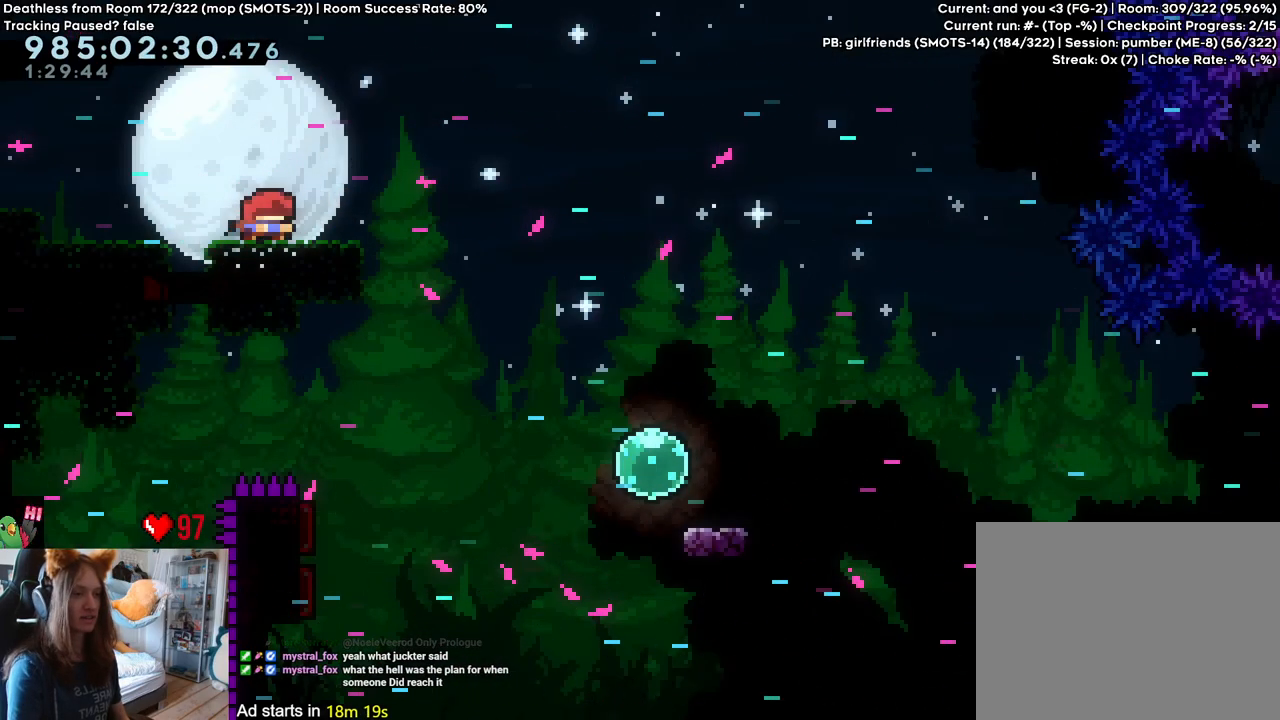
{"dt_ms": 500, "buttons": ["B", "L2"], "left_stick": "right", "right_stick": "center", "events": [[67, "left_stick", "right"], [300, "B", "down"], [400, "B", "up"], [483, "B", "down"]]}
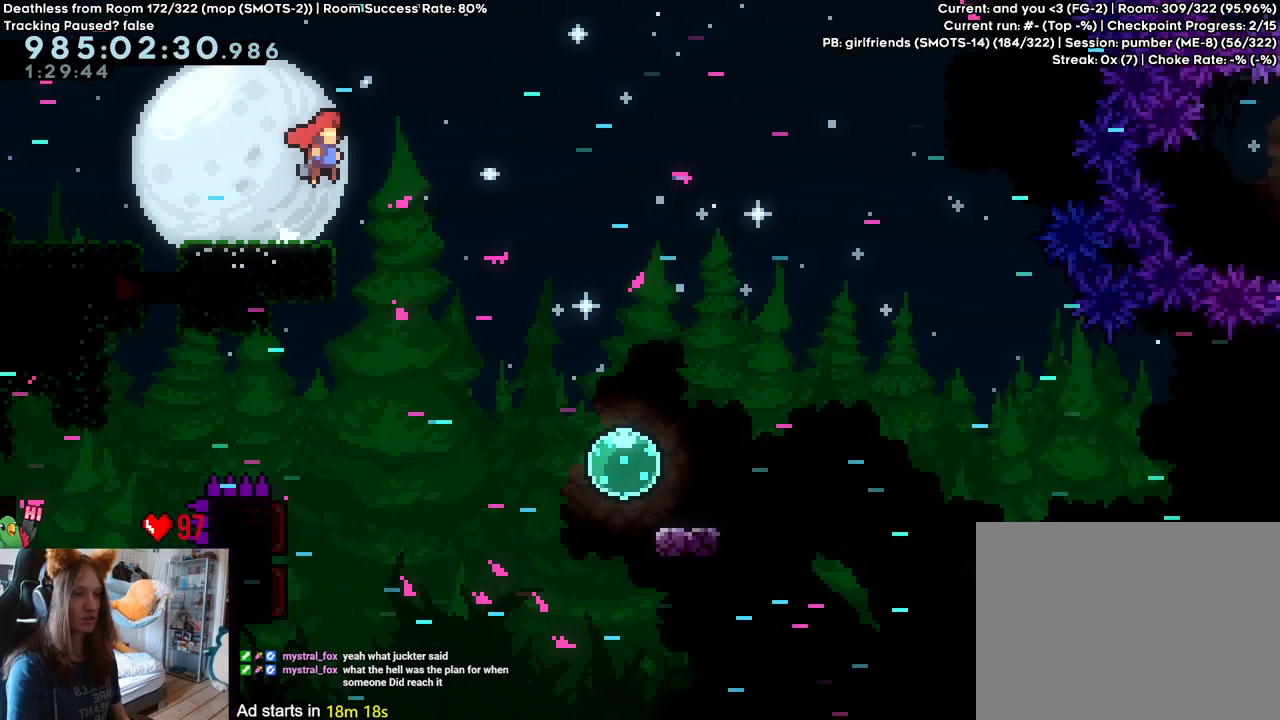
{"dt_ms": 500, "buttons": ["B"], "left_stick": "center", "right_stick": "center", "events": [[300, "L2", "up"], [317, "left_stick", "center"]]}
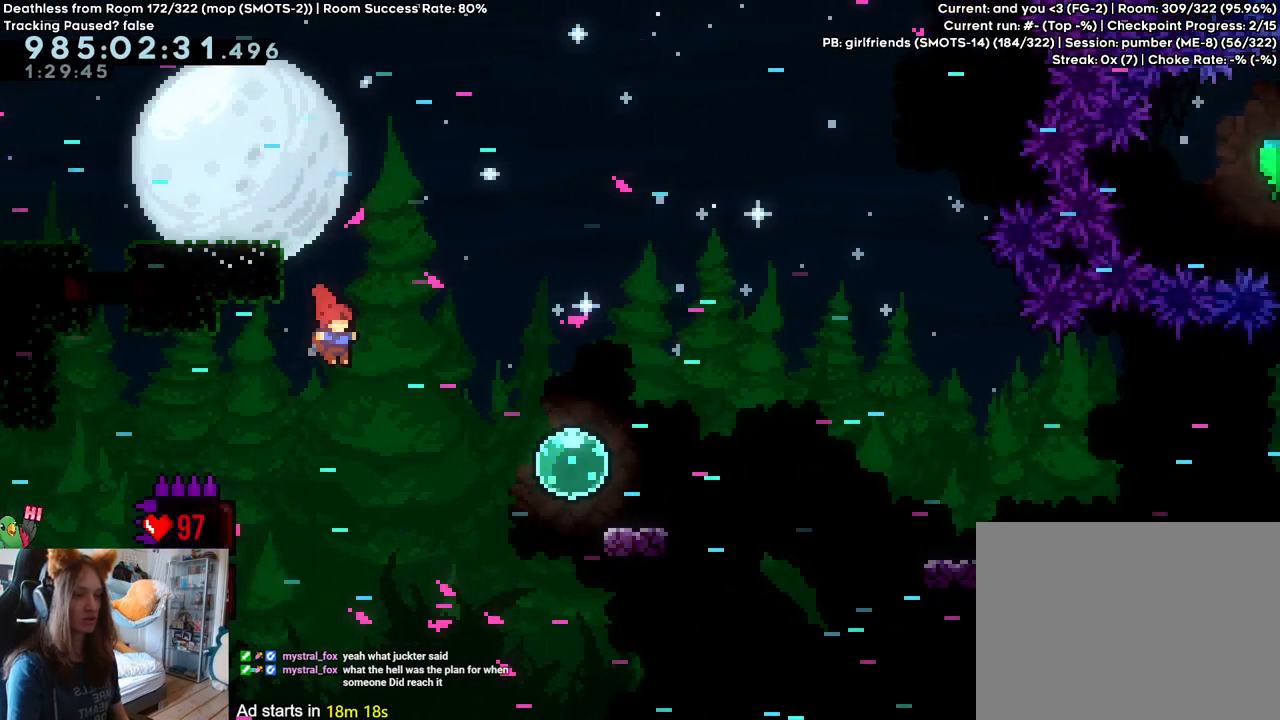
{"dt_ms": 500, "buttons": ["B"], "left_stick": "right", "right_stick": "center", "events": [[33, "left_stick", "left"], [267, "left_stick", "right"]]}
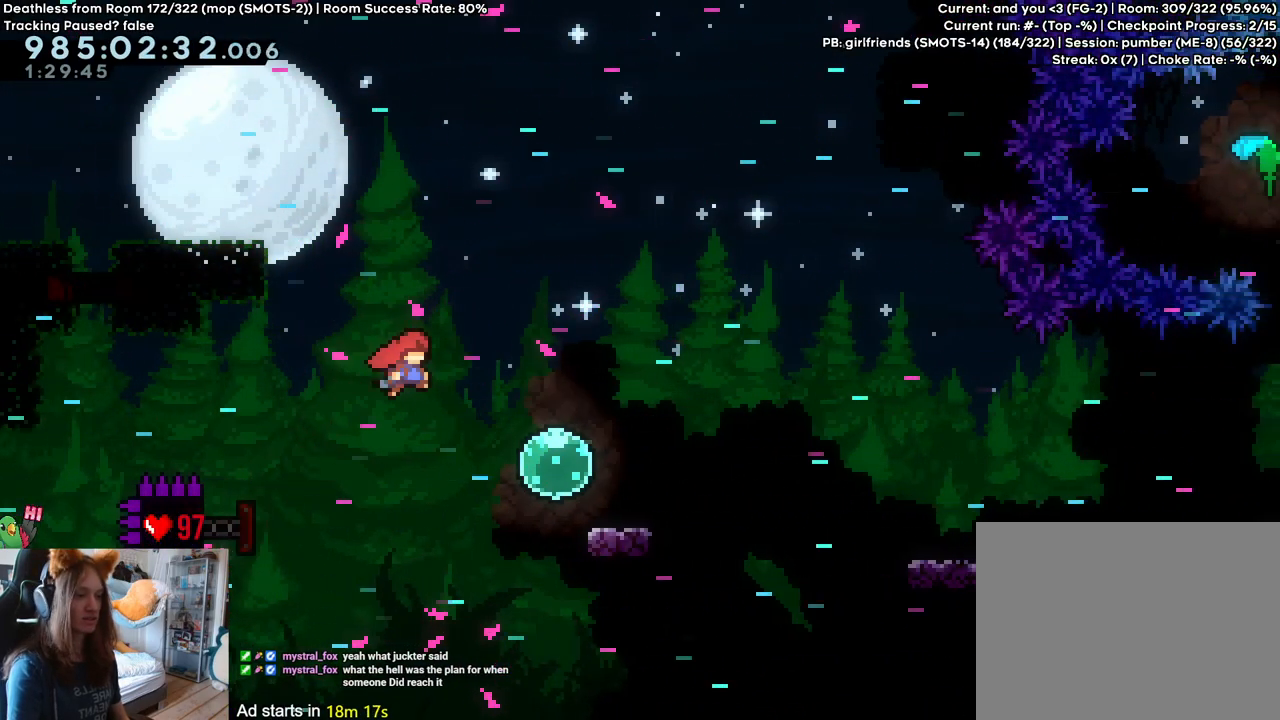
{"dt_ms": 500, "buttons": [], "left_stick": "right", "right_stick": "center", "events": [[133, "B", "up"], [283, "left_stick", "down-right"], [383, "Y", "down"], [483, "Y", "up"], [483, "left_stick", "right"]]}
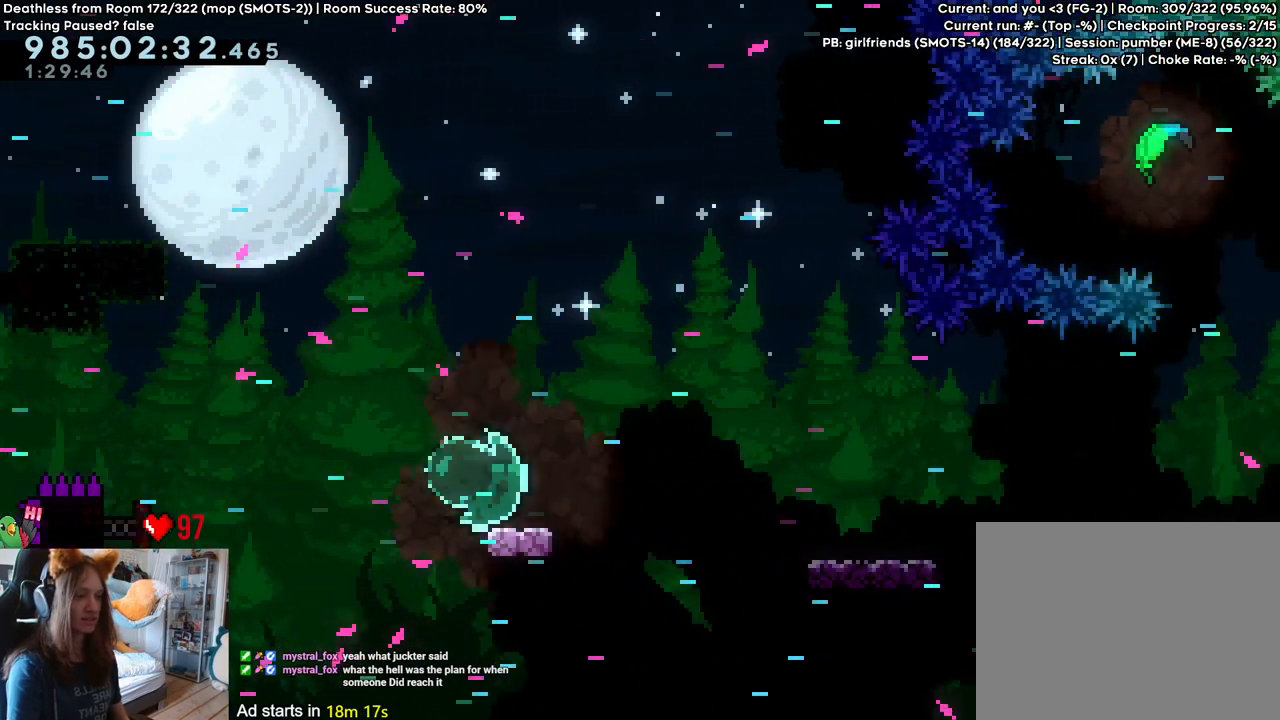
{"dt_ms": 500, "buttons": ["B"], "left_stick": "right", "right_stick": "center", "events": [[50, "B", "down"], [133, "B", "up"], [400, "B", "down"]]}
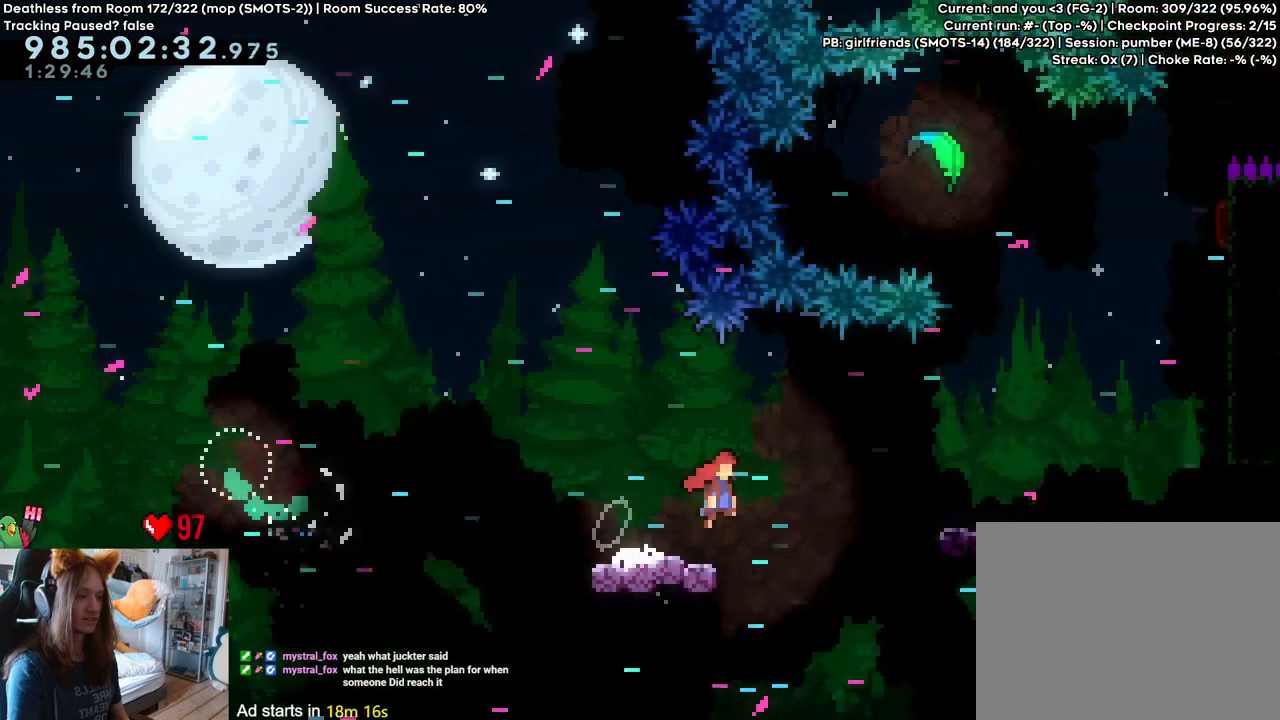
{"dt_ms": 500, "buttons": [], "left_stick": "right", "right_stick": "center", "events": [[483, "B", "up"]]}
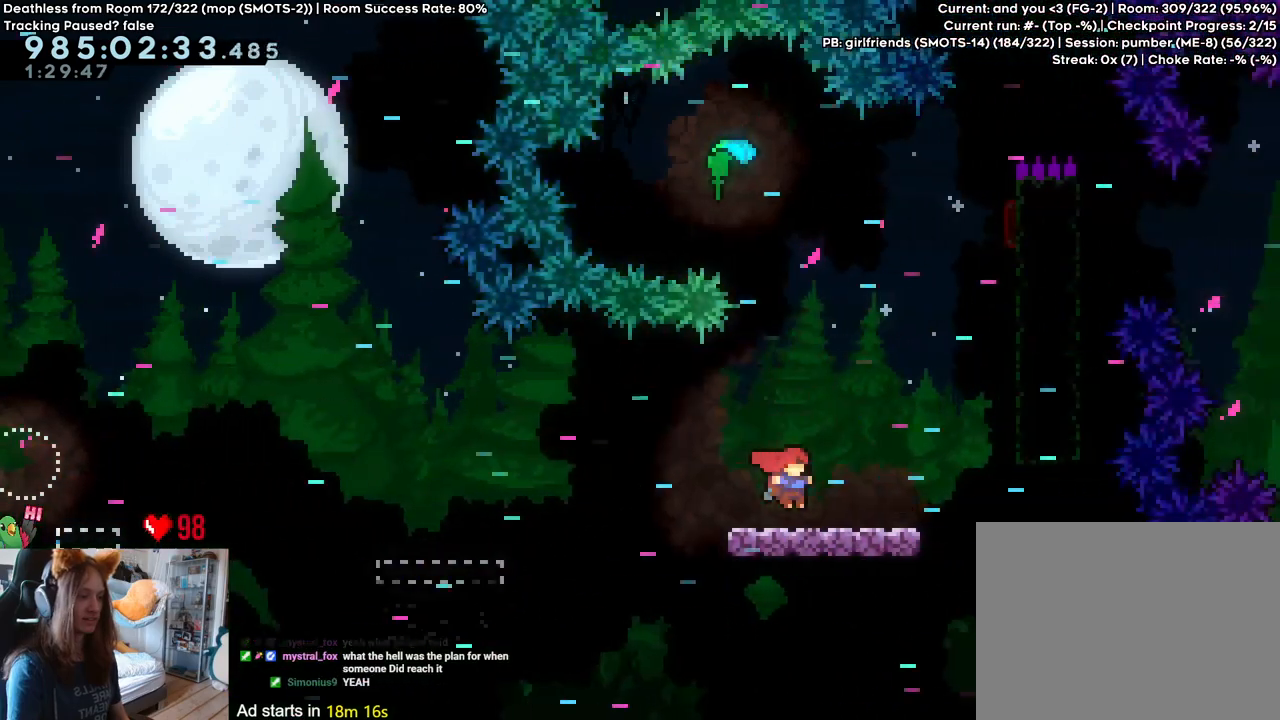
{"dt_ms": 500, "buttons": ["B"], "left_stick": "right", "right_stick": "center", "events": [[417, "B", "down"]]}